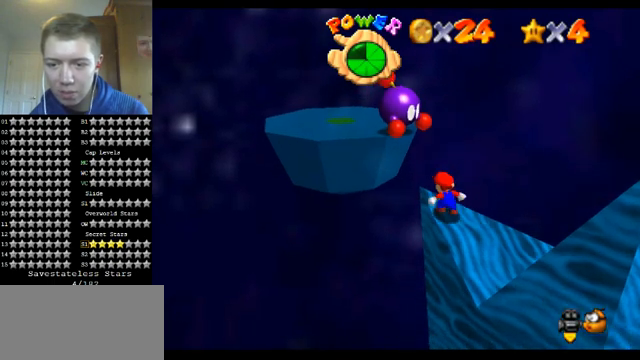
Gameplay with a controller (Nintendo layout); each line is a JSON object with the inputs held at the frame after it. "events" lists button and stick changes between this image and that frame as [ms after this image, input, new state], when the widget could be followed in between. Not read: L1 L3 R3.
{"buttons": ["A"], "left_stick": "up-left", "events": [[100, "A", "down"]]}
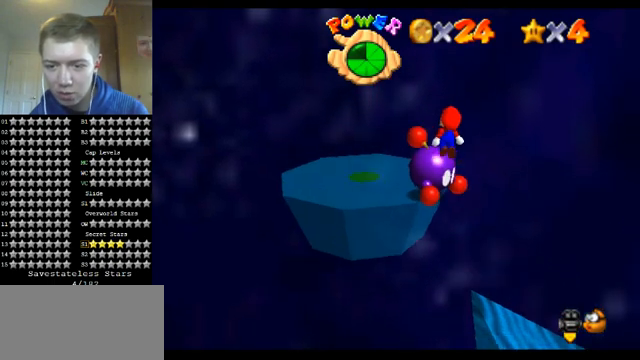
{"buttons": [], "left_stick": "up-left", "events": [[133, "left_stick", "down"], [300, "B", "down"], [367, "left_stick", "up-left"], [467, "A", "up"], [500, "B", "up"]]}
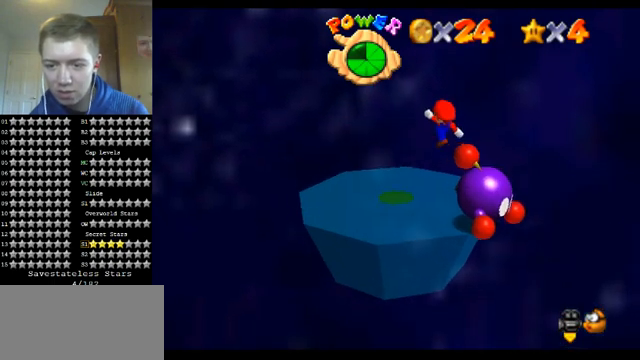
{"buttons": [], "left_stick": "center", "events": [[100, "left_stick", "center"], [133, "C_LEFT", "down"], [167, "left_stick", "down-right"], [300, "C_LEFT", "up"], [433, "left_stick", "center"]]}
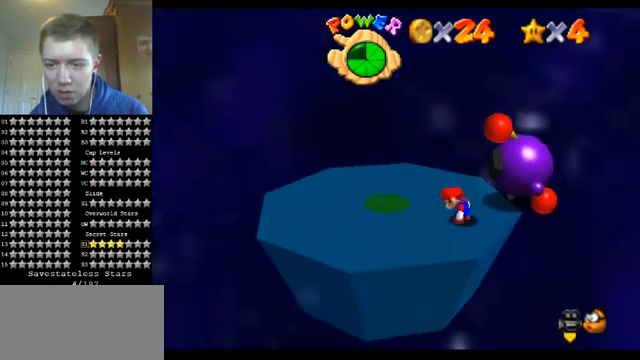
{"buttons": [], "left_stick": "up-right", "events": [[167, "left_stick", "up"], [300, "left_stick", "up-right"]]}
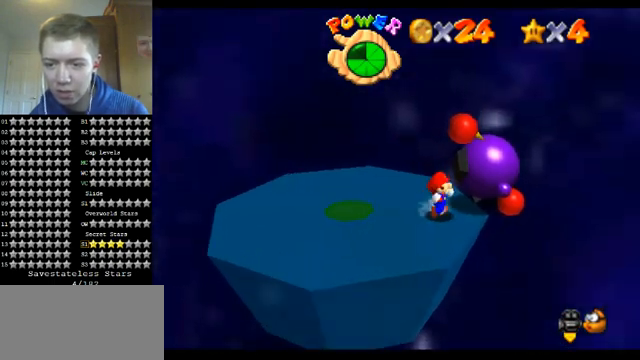
{"buttons": [], "left_stick": "center", "events": [[33, "B", "down"], [100, "left_stick", "center"], [167, "B", "up"]]}
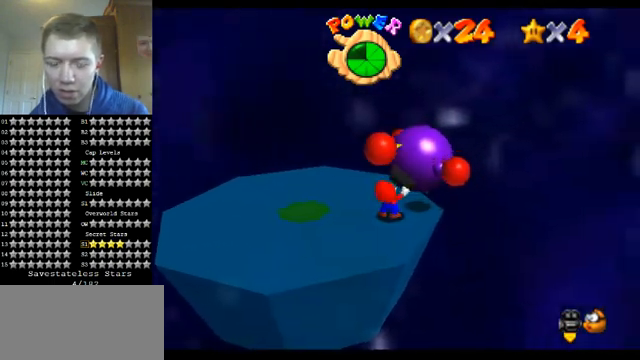
{"buttons": [], "left_stick": "up", "events": [[100, "C_DOWN", "down"], [100, "C_RIGHT", "down"], [167, "C_DOWN", "up"], [200, "C_RIGHT", "up"], [400, "left_stick", "up"]]}
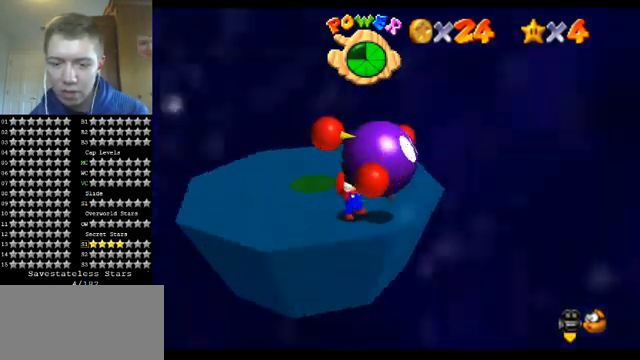
{"buttons": [], "left_stick": "up", "events": [[67, "C_RIGHT", "down"], [167, "C_RIGHT", "up"]]}
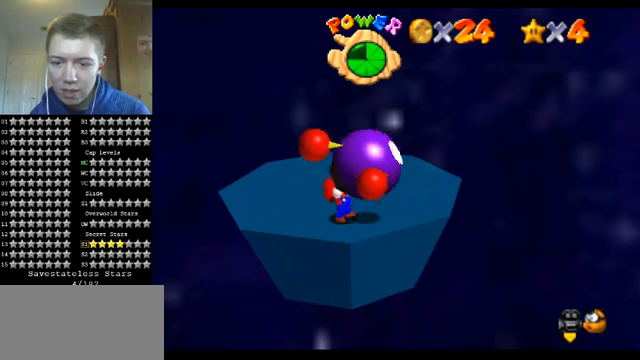
{"buttons": [], "left_stick": "up", "events": []}
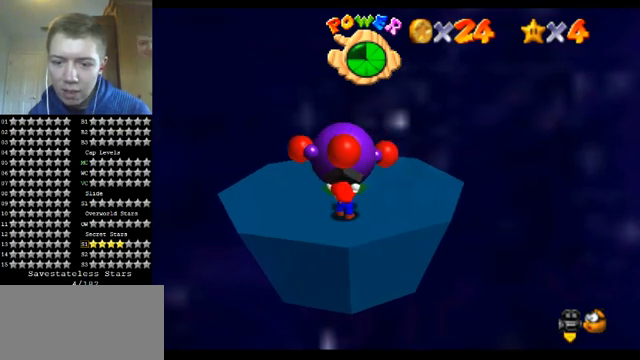
{"buttons": ["A"], "left_stick": "up", "events": [[33, "B", "down"], [67, "A", "down"], [133, "B", "up"]]}
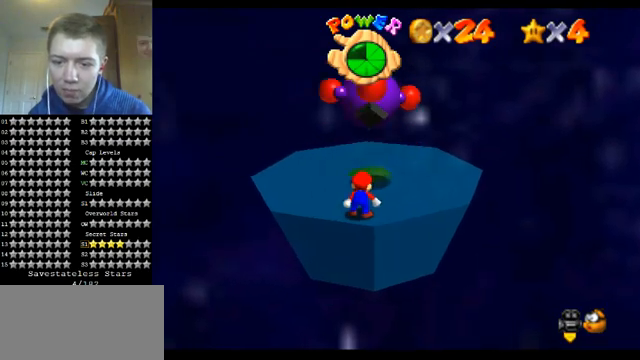
{"buttons": ["A", "B"], "left_stick": "up", "events": [[467, "B", "down"]]}
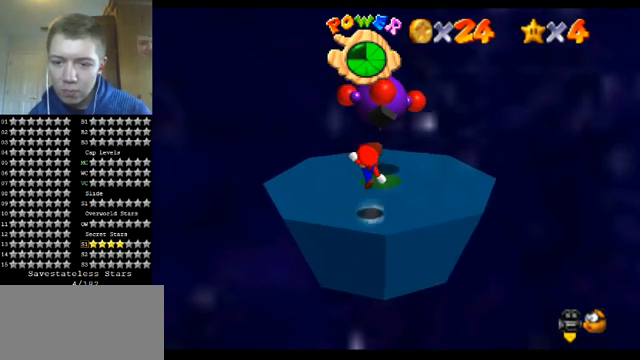
{"buttons": ["A"], "left_stick": "center", "events": [[100, "A", "up"], [133, "B", "up"], [167, "left_stick", "up-right"], [267, "left_stick", "up"], [400, "A", "down"], [500, "left_stick", "center"]]}
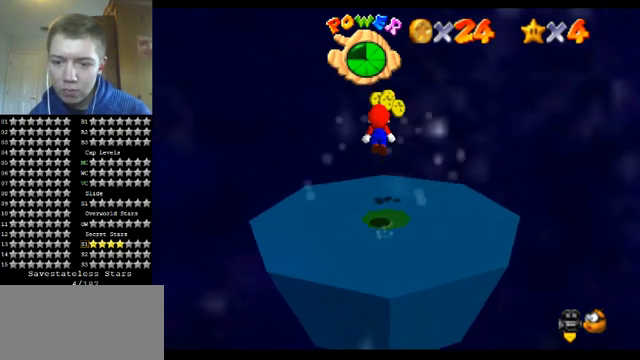
{"buttons": ["B"], "left_stick": "down", "events": [[33, "A", "up"], [67, "left_stick", "down"], [433, "B", "down"]]}
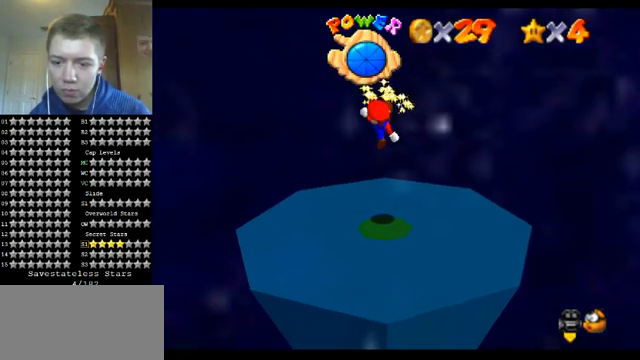
{"buttons": [], "left_stick": "center", "events": [[67, "B", "up"], [200, "left_stick", "center"], [333, "left_stick", "up"], [467, "left_stick", "center"]]}
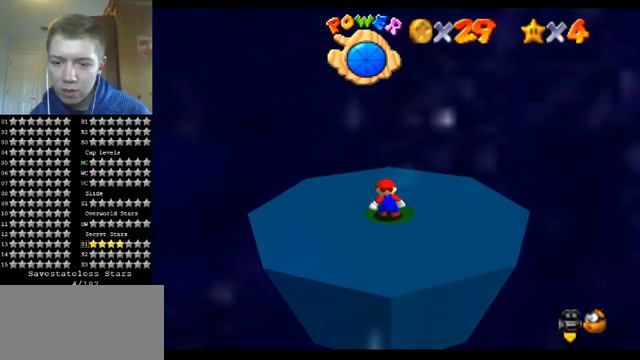
{"buttons": [], "left_stick": "center", "events": []}
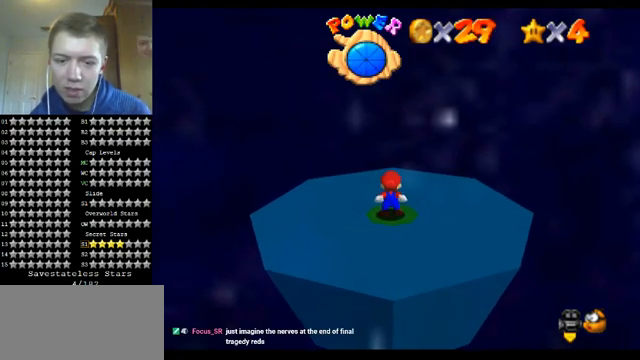
{"buttons": [], "left_stick": "center", "events": []}
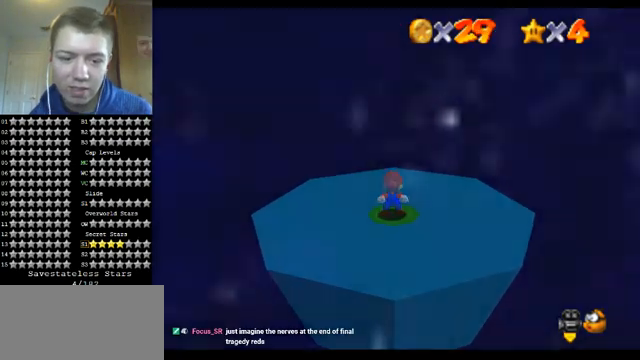
{"buttons": [], "left_stick": "center", "events": []}
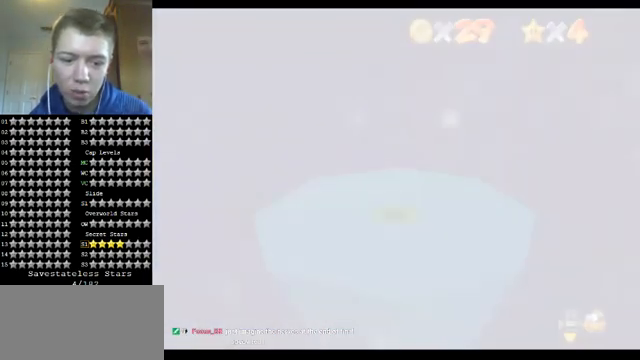
{"buttons": [], "left_stick": "center", "events": []}
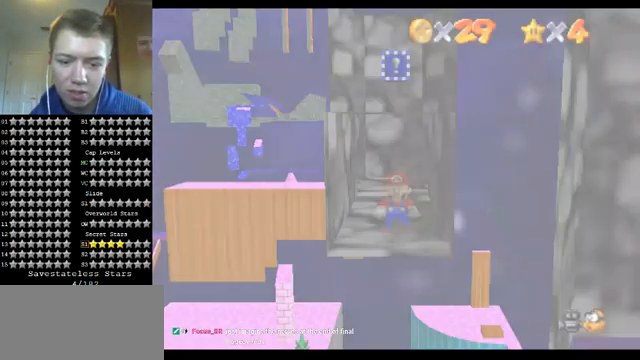
{"buttons": [], "left_stick": "center", "events": []}
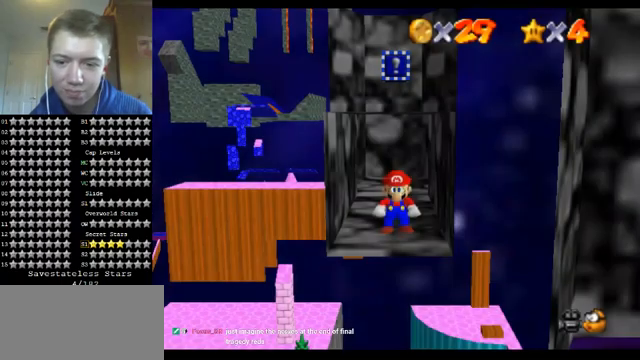
{"buttons": [], "left_stick": "up", "events": [[267, "left_stick", "up"]]}
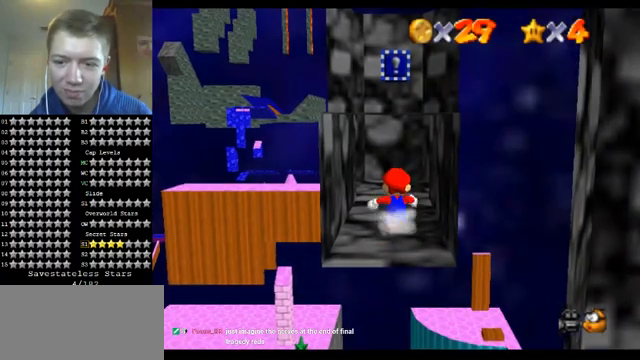
{"buttons": [], "left_stick": "up", "events": []}
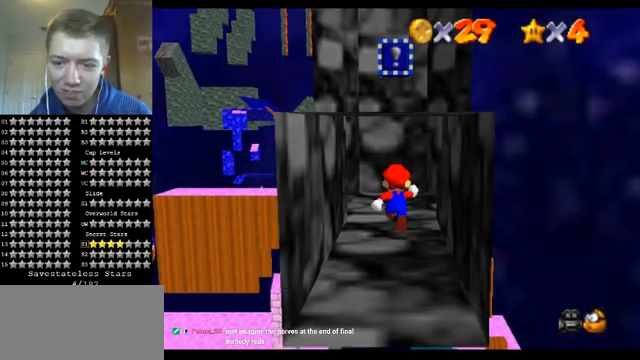
{"buttons": ["A"], "left_stick": "right", "events": [[267, "left_stick", "up-left"], [400, "left_stick", "right"], [433, "A", "down"]]}
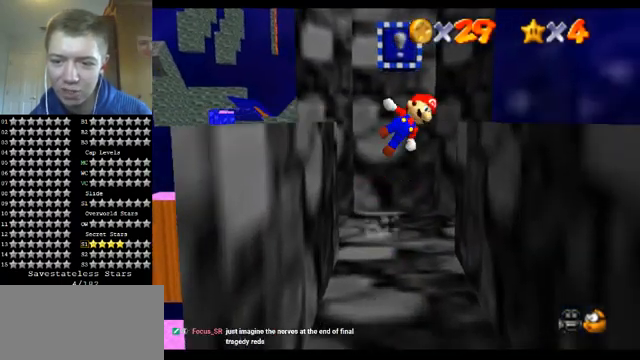
{"buttons": [], "left_stick": "center", "events": [[33, "A", "up"], [67, "left_stick", "up-left"], [133, "Z", "down"], [467, "Z", "up"], [467, "left_stick", "center"]]}
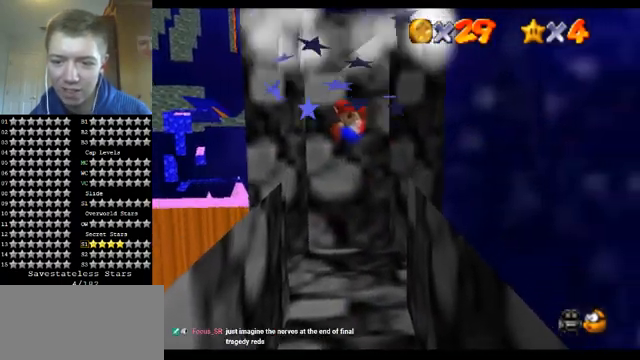
{"buttons": [], "left_stick": "right", "events": [[333, "left_stick", "right"]]}
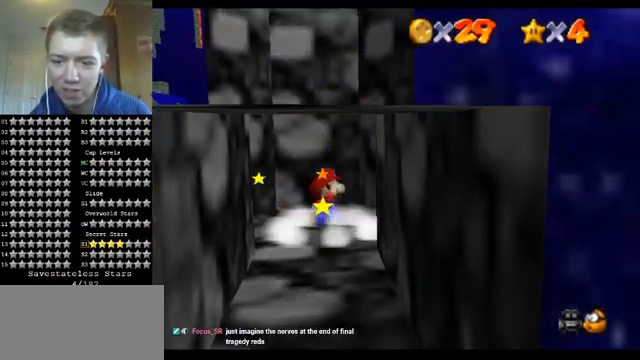
{"buttons": [], "left_stick": "left", "events": [[333, "left_stick", "down-left"], [400, "left_stick", "left"]]}
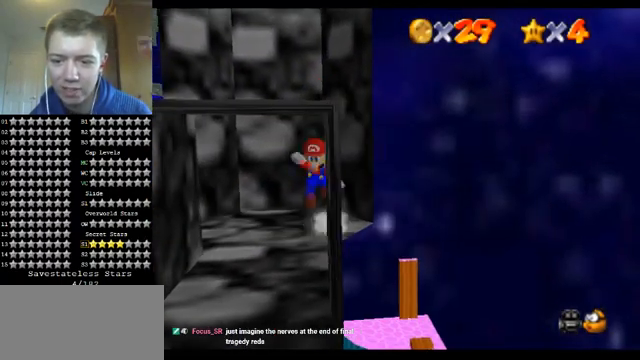
{"buttons": [], "left_stick": "up", "events": [[33, "A", "down"], [167, "left_stick", "right"], [233, "left_stick", "up"], [367, "A", "up"]]}
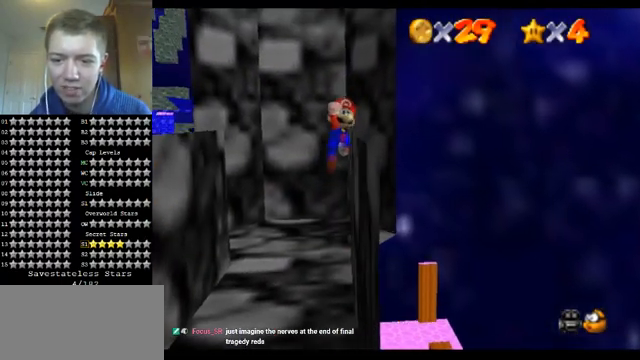
{"buttons": [], "left_stick": "center", "events": [[33, "left_stick", "up-left"], [267, "left_stick", "center"]]}
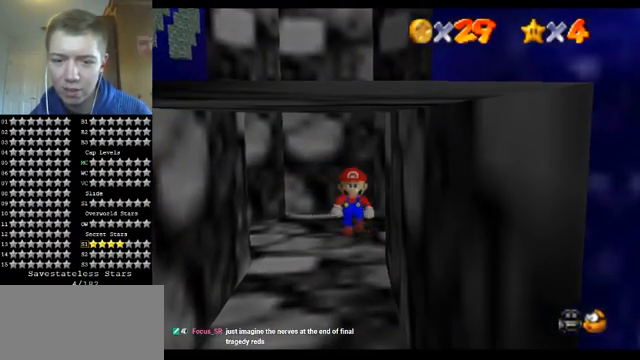
{"buttons": [], "left_stick": "center", "events": [[333, "left_stick", "up"], [400, "left_stick", "center"]]}